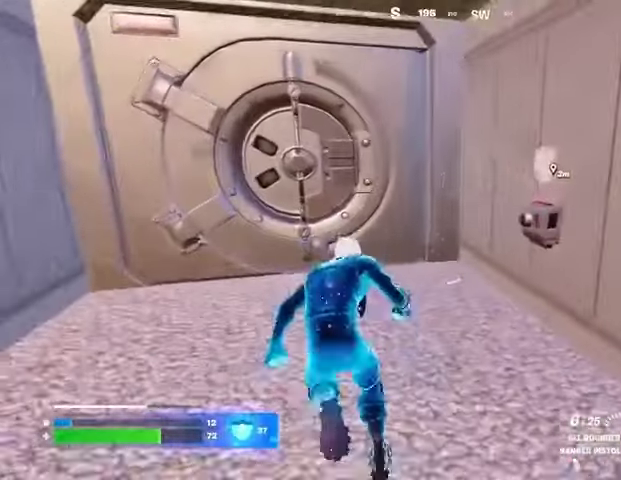
Gameplay with a controller (PlayStation layout); each line is a JSON object with the inputs held at the frame after it. "events" lists button and stick changes between this image and that frame as [ms after this image, input, new state], when the widget could be followed in between.
{"buttons": [], "left_stick": "center", "right_stick": "center", "events": [[33, "right_stick", "right"], [167, "left_stick", "center"], [233, "right_stick", "center"]]}
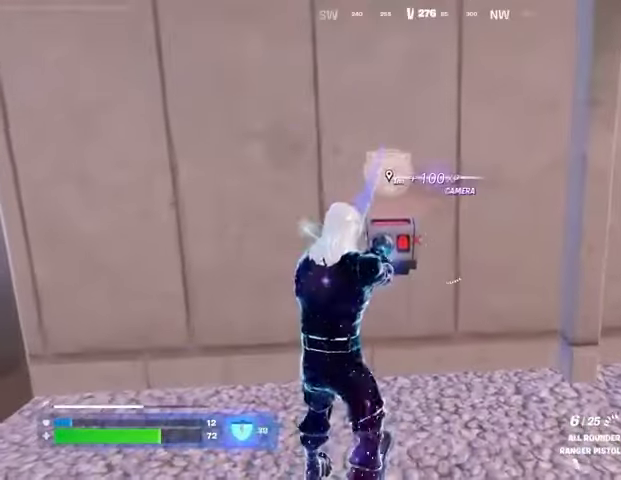
{"buttons": [], "left_stick": "center", "right_stick": "center", "events": []}
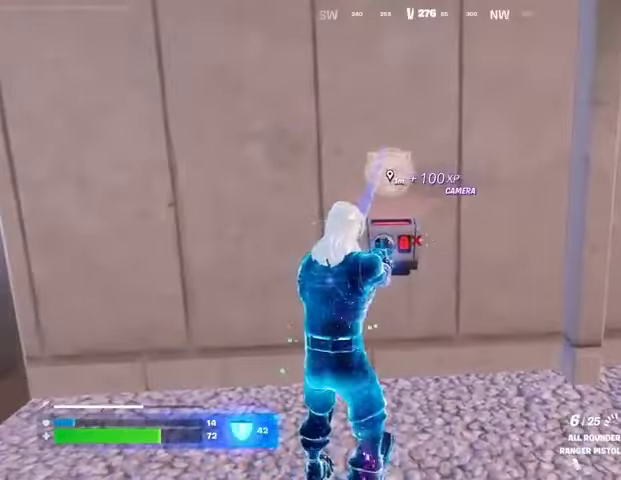
{"buttons": [], "left_stick": "center", "right_stick": "center", "events": [[67, "right_stick", "right"], [267, "SQUARE", "down"], [267, "right_stick", "center"], [333, "SQUARE", "up"]]}
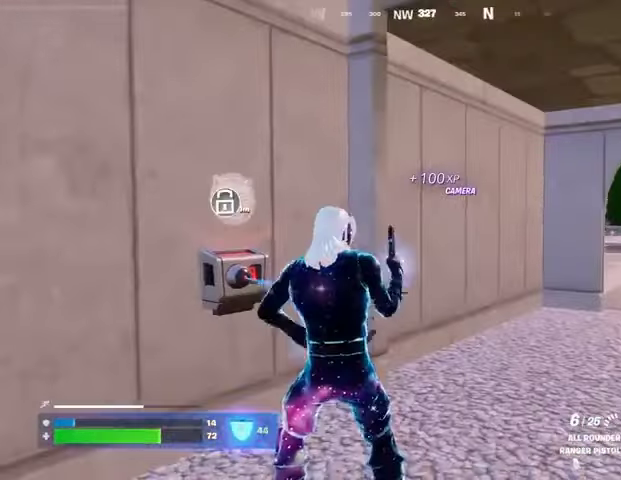
{"buttons": ["DPAD_RIGHT"], "left_stick": "center", "right_stick": "center", "events": [[33, "right_stick", "right"], [167, "right_stick", "center"], [333, "DPAD_UP", "down"], [433, "DPAD_RIGHT", "down"], [433, "DPAD_UP", "up"]]}
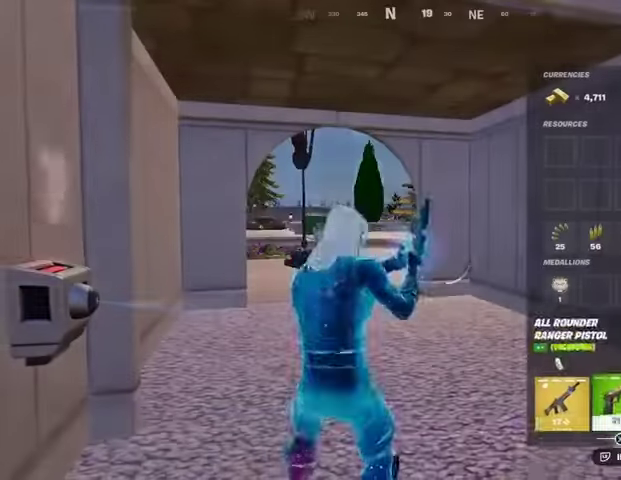
{"buttons": [], "left_stick": "center", "right_stick": "center", "events": [[67, "DPAD_RIGHT", "up"], [167, "DPAD_RIGHT", "down"], [233, "DPAD_RIGHT", "up"], [267, "CROSS", "down"], [300, "CROSS", "up"], [400, "DPAD_RIGHT", "down"], [433, "CROSS", "down"], [467, "DPAD_RIGHT", "up"], [500, "CROSS", "up"]]}
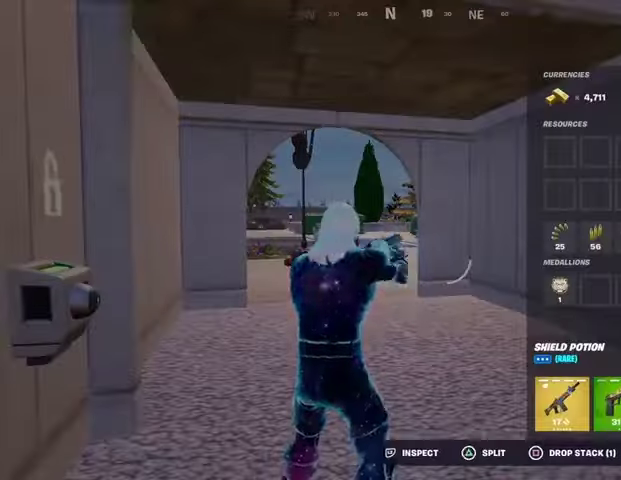
{"buttons": [], "left_stick": "center", "right_stick": "center", "events": [[133, "DPAD_LEFT", "down"], [233, "DPAD_LEFT", "up"]]}
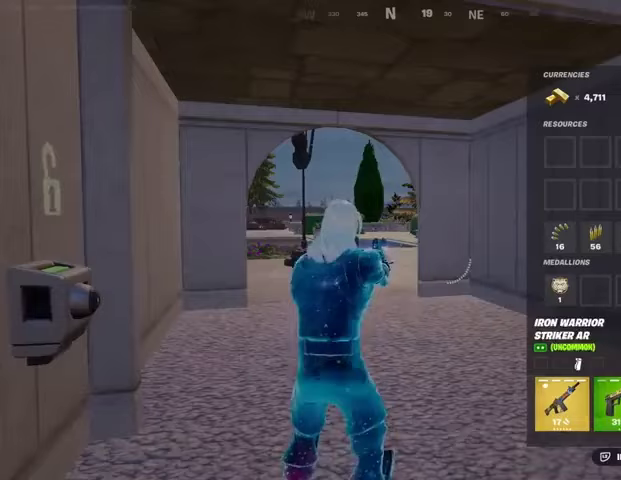
{"buttons": [], "left_stick": "center", "right_stick": "center", "events": [[33, "CROSS", "down"], [67, "DPAD_LEFT", "down"], [133, "CROSS", "up"], [167, "CROSS", "down"], [167, "DPAD_LEFT", "up"], [233, "DPAD_RIGHT", "down"], [267, "CROSS", "up"], [300, "DPAD_RIGHT", "up"], [367, "SQUARE", "down"], [433, "SQUARE", "up"]]}
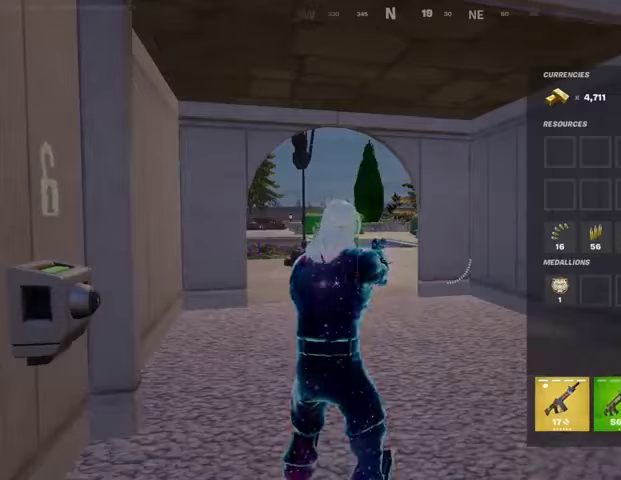
{"buttons": ["CROSS"], "left_stick": "center", "right_stick": "center", "events": [[100, "CIRCLE", "down"], [167, "CIRCLE", "up"], [267, "L1", "down"], [300, "L1", "up"], [467, "CROSS", "down"]]}
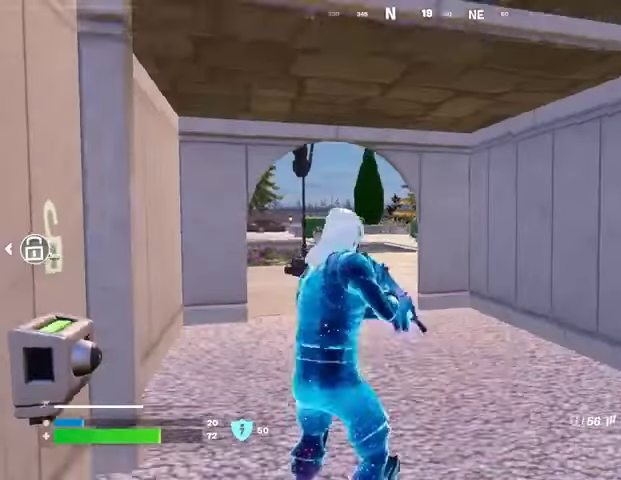
{"buttons": [], "left_stick": "center", "right_stick": "center", "events": [[67, "CROSS", "up"], [200, "SQUARE", "down"], [267, "SQUARE", "up"]]}
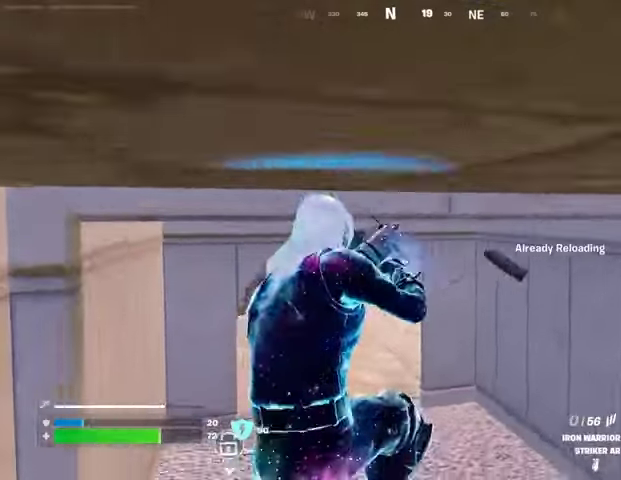
{"buttons": [], "left_stick": "center", "right_stick": "center", "events": [[200, "R3", "down"], [300, "R3", "up"], [300, "right_stick", "left"], [467, "right_stick", "center"]]}
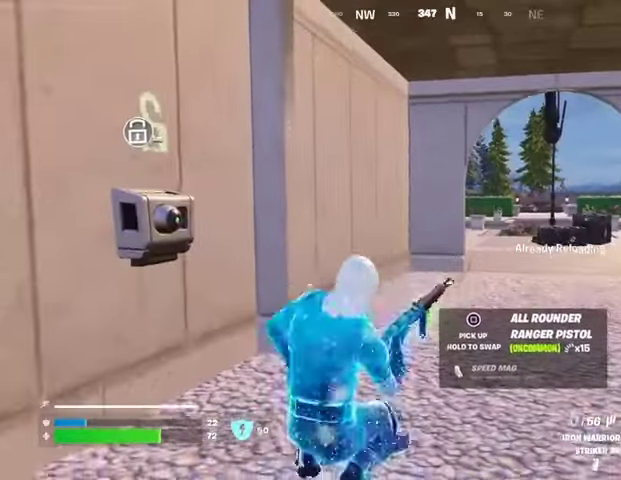
{"buttons": [], "left_stick": "center", "right_stick": "center", "events": []}
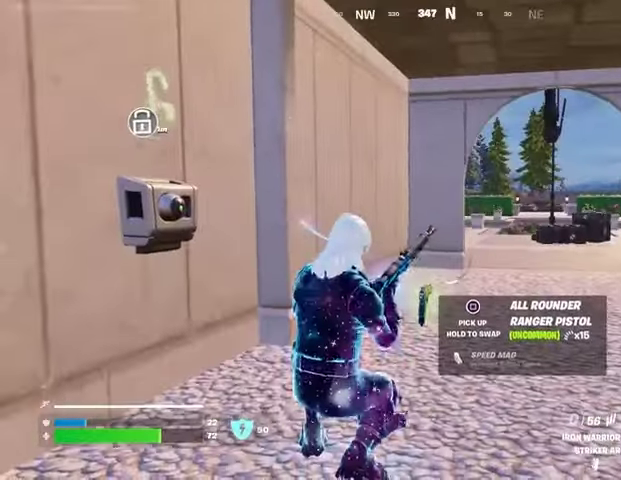
{"buttons": [], "left_stick": "center", "right_stick": "center", "events": [[133, "R3", "down"], [200, "R3", "up"]]}
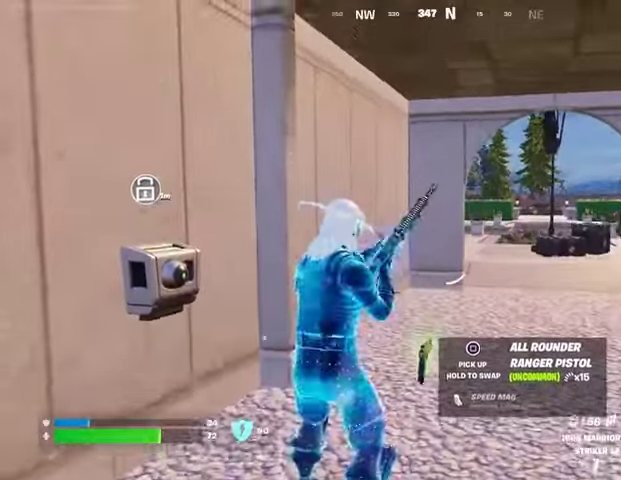
{"buttons": ["L2"], "left_stick": "center", "right_stick": "center", "events": [[133, "right_stick", "right"], [267, "L2", "down"], [267, "right_stick", "center"]]}
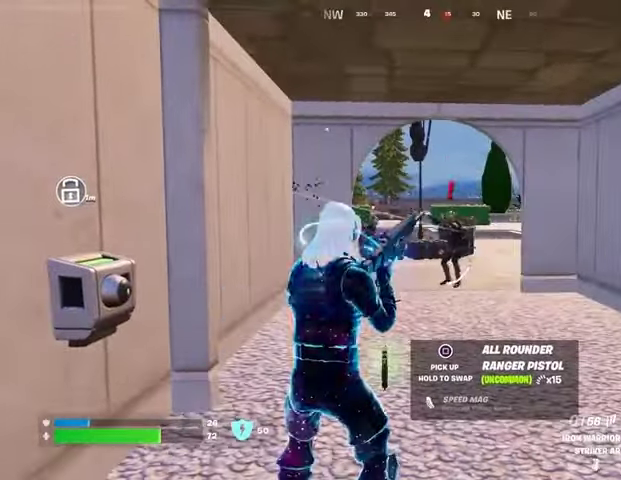
{"buttons": [], "left_stick": "center", "right_stick": "center", "events": [[100, "L2", "up"]]}
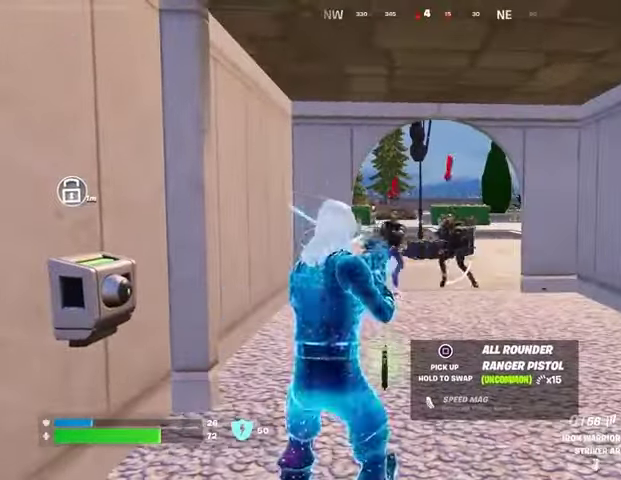
{"buttons": ["L2", "R2"], "left_stick": "center", "right_stick": "up", "events": [[100, "L2", "down"], [133, "right_stick", "up-left"], [200, "R2", "down"], [200, "R3", "down"], [233, "right_stick", "center"], [300, "R3", "up"], [367, "right_stick", "up"]]}
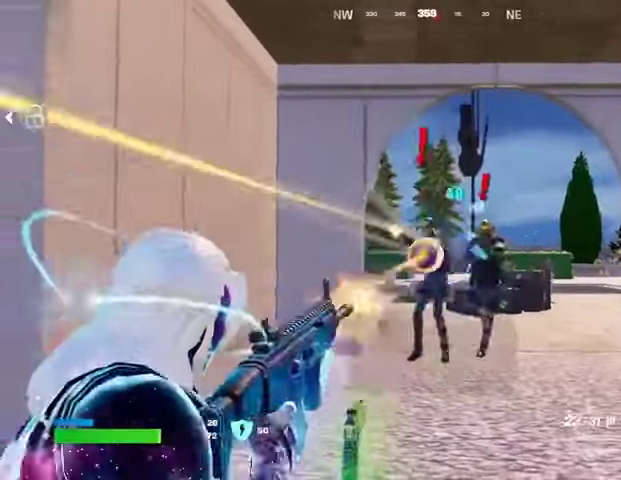
{"buttons": ["L2", "R2"], "left_stick": "center", "right_stick": "down-right", "events": [[167, "right_stick", "center"], [233, "right_stick", "right"], [300, "right_stick", "center"], [467, "right_stick", "down-right"]]}
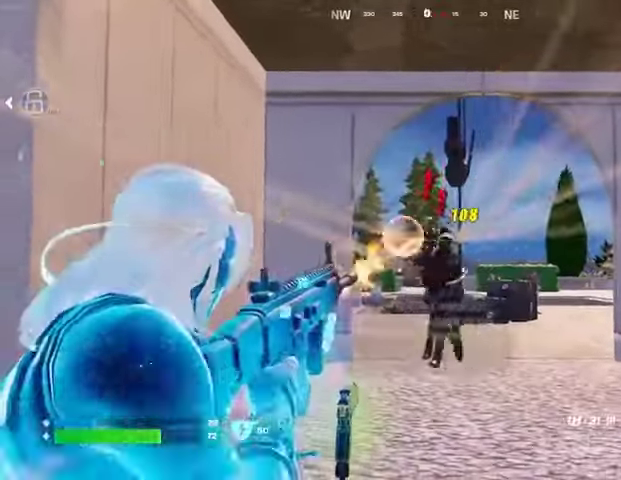
{"buttons": [], "left_stick": "center", "right_stick": "down-left", "events": [[133, "right_stick", "left"], [367, "L2", "up"], [400, "L1", "down"], [433, "R2", "up"], [467, "right_stick", "down-left"], [500, "L1", "up"]]}
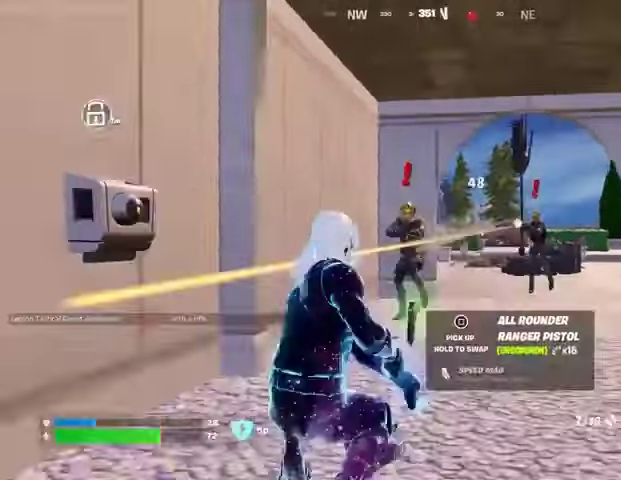
{"buttons": [], "left_stick": "up", "right_stick": "center", "events": [[133, "right_stick", "center"], [267, "right_stick", "up-right"], [333, "R2", "down"], [333, "right_stick", "center"], [400, "left_stick", "up"], [433, "R2", "up"]]}
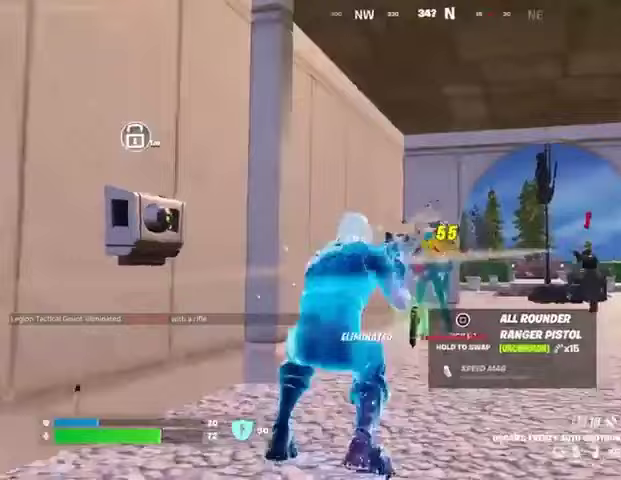
{"buttons": ["R3"], "left_stick": "up-left", "right_stick": "center", "events": [[100, "right_stick", "right"], [233, "right_stick", "center"], [300, "left_stick", "up-left"], [433, "R3", "down"]]}
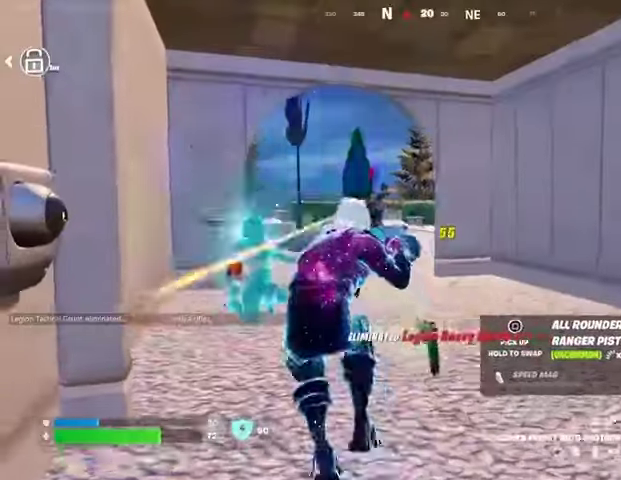
{"buttons": [], "left_stick": "up", "right_stick": "center", "events": [[33, "R3", "up"], [167, "left_stick", "up"], [233, "R1", "down"], [300, "R1", "up"]]}
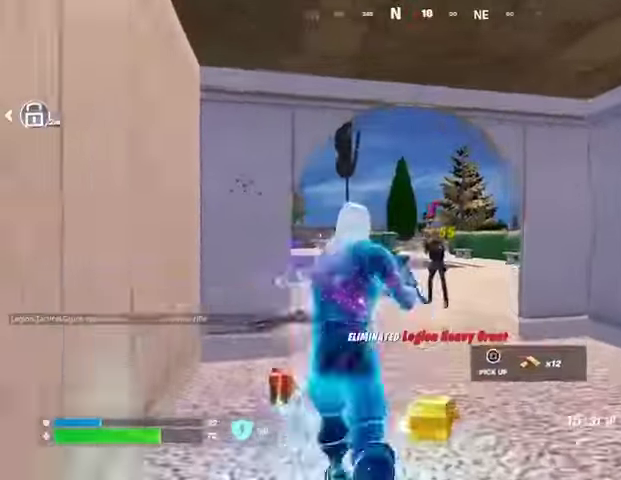
{"buttons": [], "left_stick": "center", "right_stick": "down-right", "events": [[133, "R2", "down"], [267, "R3", "down"], [300, "left_stick", "center"], [367, "R3", "up"], [433, "R2", "up"], [500, "right_stick", "down-right"]]}
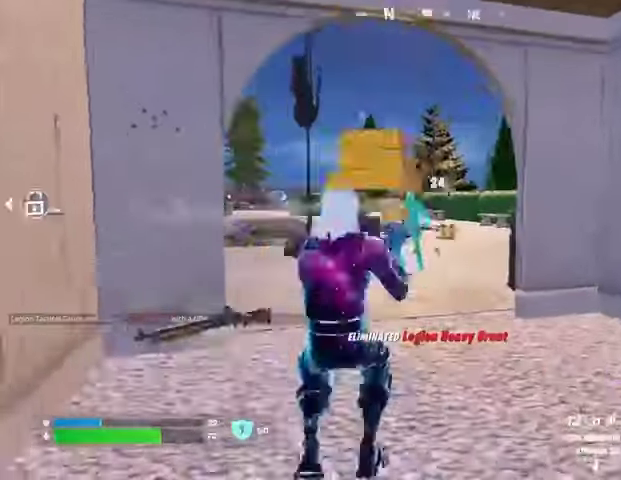
{"buttons": [], "left_stick": "up", "right_stick": "center", "events": [[67, "left_stick", "up-right"], [100, "L3", "down"], [200, "L3", "up"], [200, "left_stick", "up"], [200, "right_stick", "right"], [500, "right_stick", "center"]]}
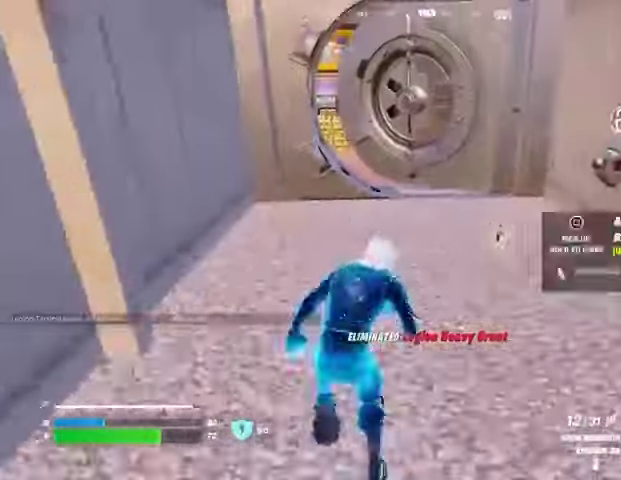
{"buttons": [], "left_stick": "up", "right_stick": "center", "events": [[233, "right_stick", "up"], [333, "right_stick", "center"]]}
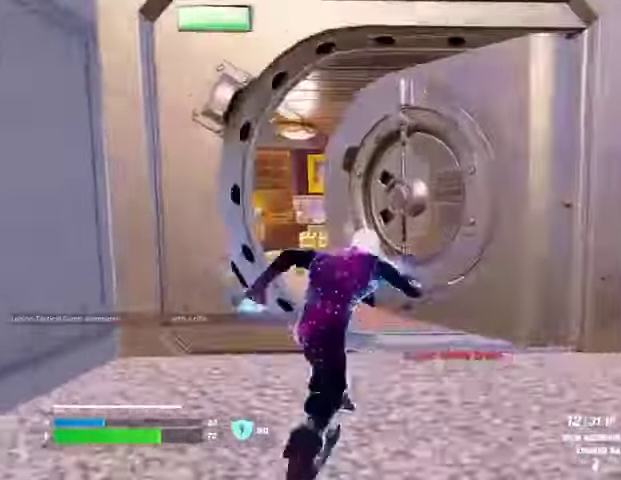
{"buttons": [], "left_stick": "up", "right_stick": "center", "events": [[33, "L1", "down"], [33, "right_stick", "left"], [100, "L1", "up"], [100, "left_stick", "up-right"], [200, "right_stick", "center"], [233, "TRIANGLE", "down"], [300, "TRIANGLE", "up"], [300, "left_stick", "up"]]}
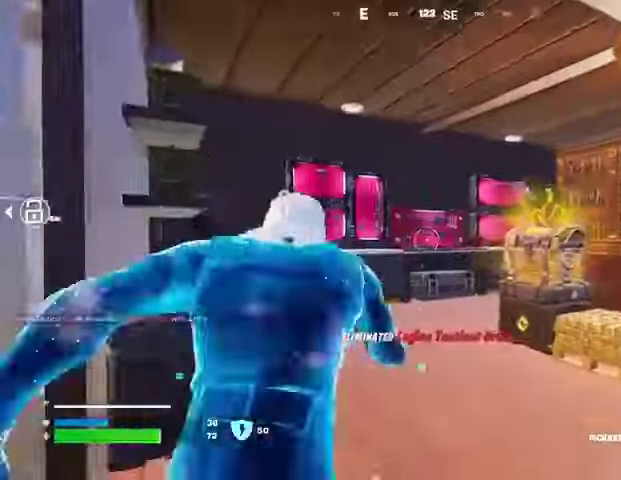
{"buttons": [], "left_stick": "up", "right_stick": "center", "events": [[367, "right_stick", "right"], [433, "right_stick", "center"]]}
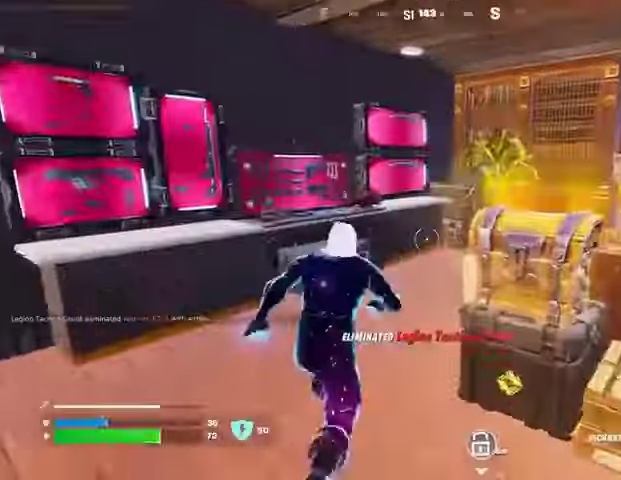
{"buttons": [], "left_stick": "left", "right_stick": "center", "events": [[300, "left_stick", "right"], [300, "right_stick", "up-left"], [367, "right_stick", "center"], [467, "left_stick", "left"]]}
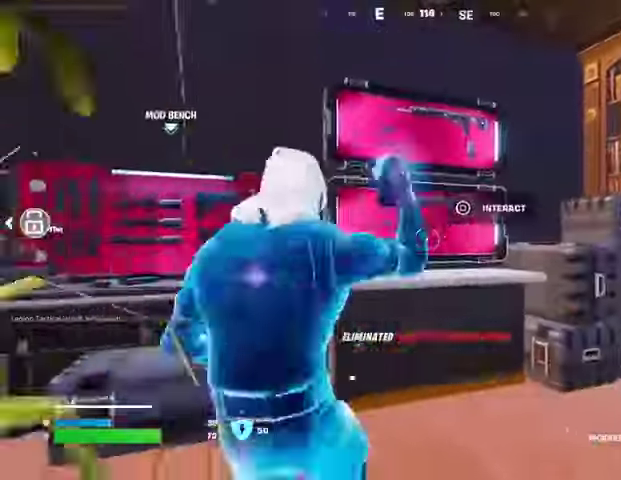
{"buttons": [], "left_stick": "up-right", "right_stick": "right", "events": [[67, "R3", "down"], [167, "R3", "up"], [200, "right_stick", "right"], [267, "left_stick", "up"], [367, "left_stick", "up-right"]]}
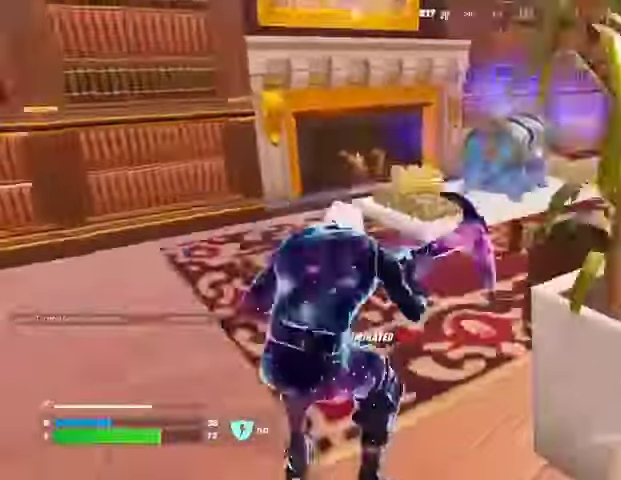
{"buttons": ["R2"], "left_stick": "center", "right_stick": "center", "events": [[33, "left_stick", "up-left"], [67, "right_stick", "center"], [300, "R2", "down"], [300, "left_stick", "center"]]}
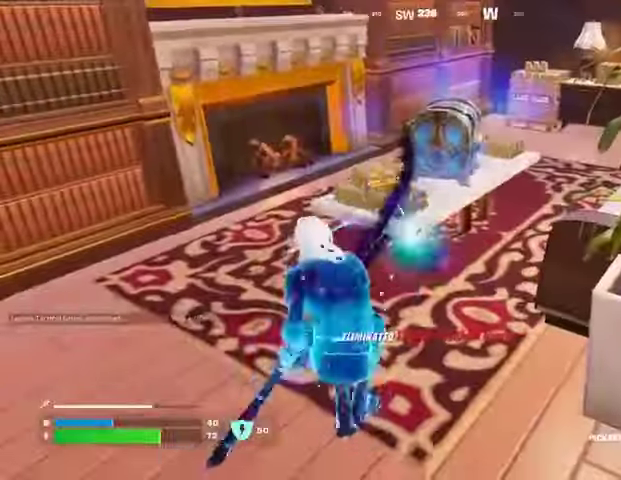
{"buttons": [], "left_stick": "left", "right_stick": "left", "events": [[467, "R2", "up"], [467, "left_stick", "left"], [467, "right_stick", "left"]]}